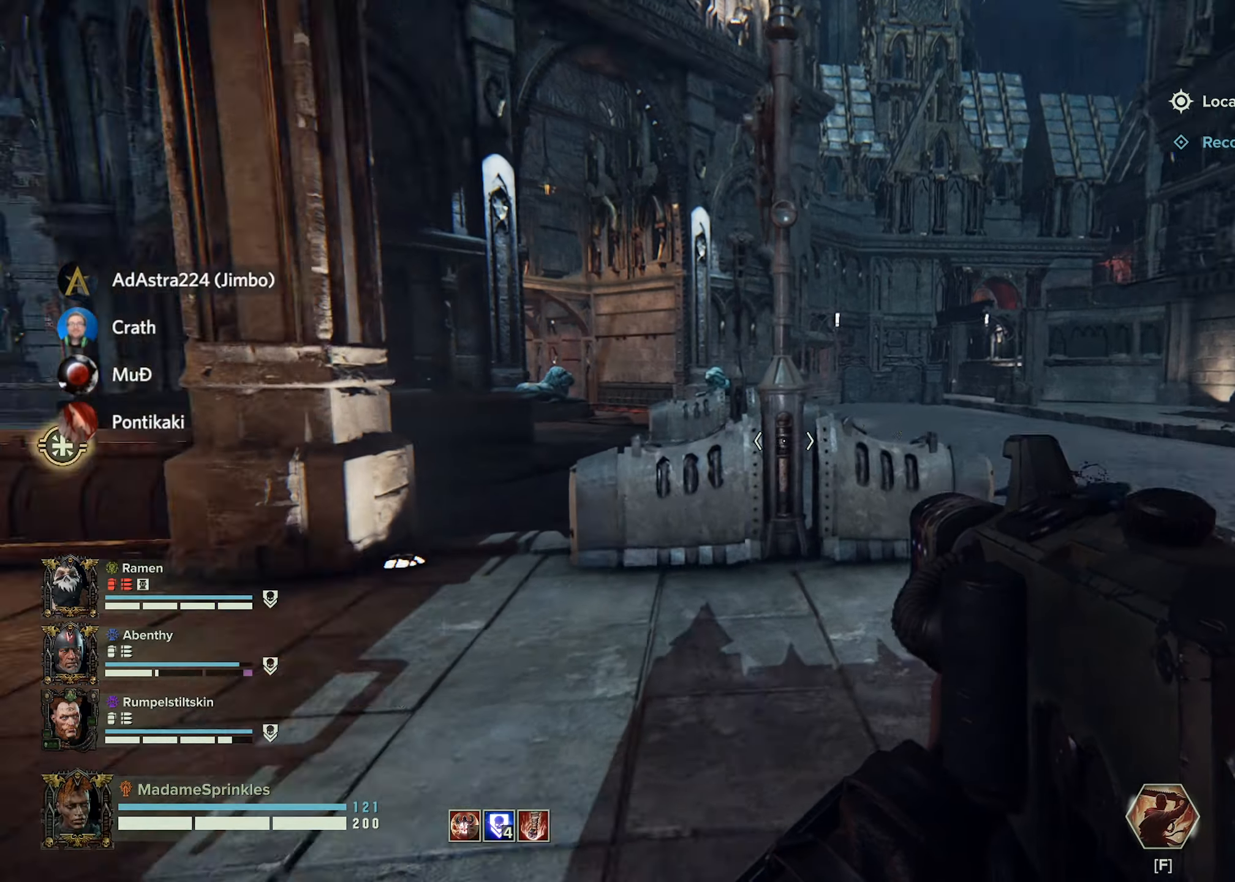
Gameplay with keyboard and mouse; each line is a JSON object with the keys and mouse buttons held at the frame after it. "events" lists presses ("down") and releases ("up") of "a", "ctrl", "d", "e", "f", "g", "q", "r", "s", "shift", "space", "t", "tab", "w", "mouse_left", "mouse_wheel", "mouse_right", "mouse_mb4" and "mouse_mb5" between this image and that frame as [ms after this image, input, new state], when the widget could be followed in between. "mouse_left", "mouse_wheel", "mouse_right", "mouse_mb4", "mouse_mb5" = the "left", "wheel", "right", "mb4", "mb5" buttons of the "mouse" list. No other keys are recorded. "wheel" means that the mouse wheel is clicked or scrolled. Mouse movement is not recorded.
{"keys": ["w"], "mouse": [], "events": []}
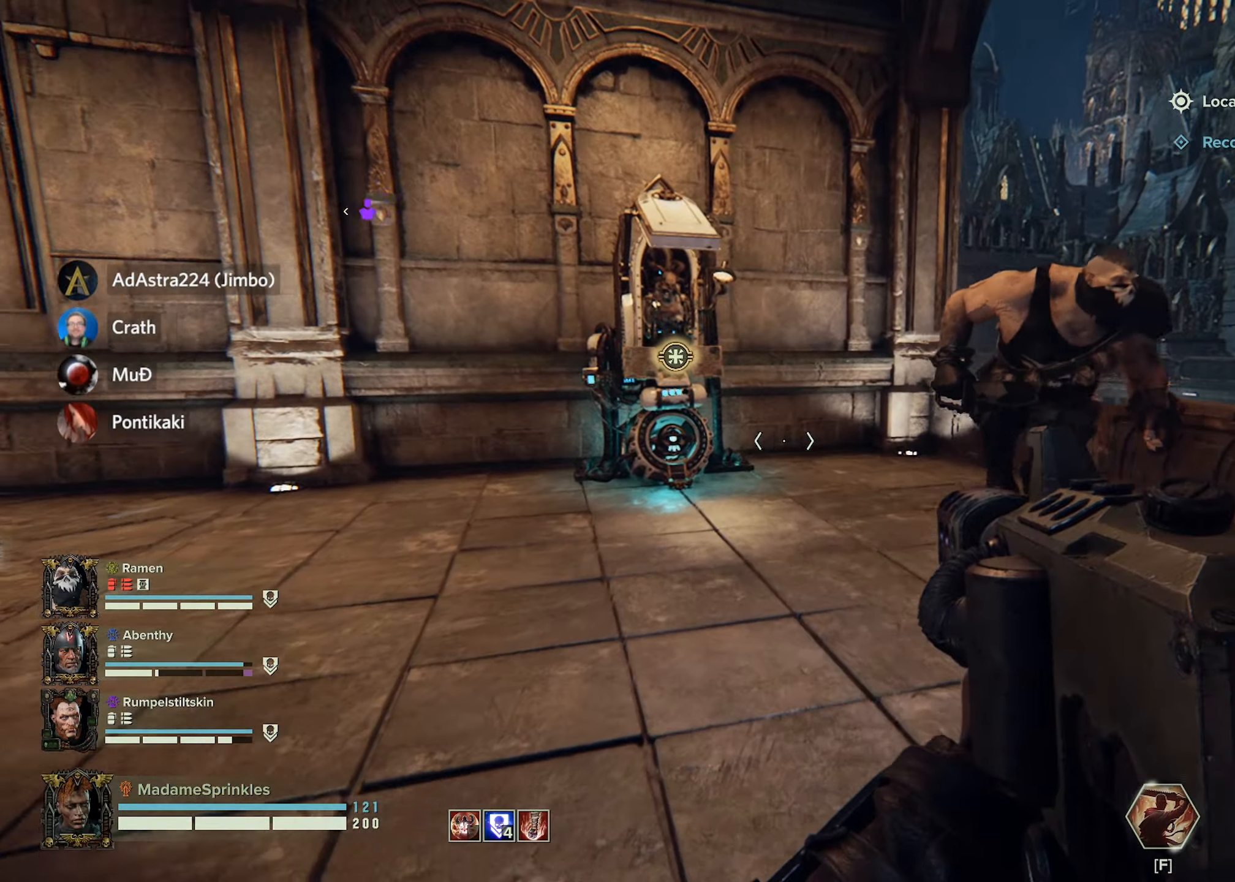
{"keys": ["shift", "w"], "mouse": [], "events": [[66, "shift", "down"]]}
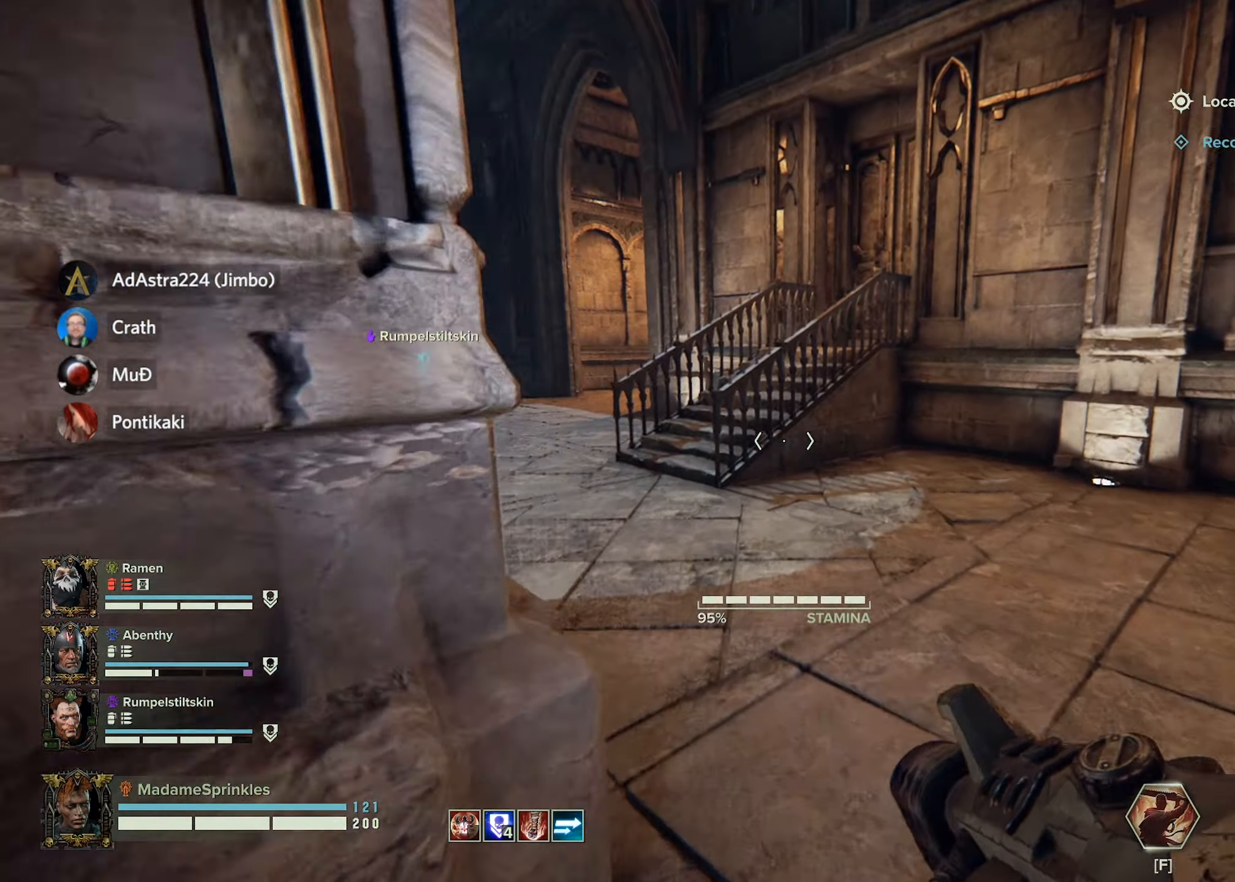
{"keys": ["shift", "w"], "mouse": [], "events": []}
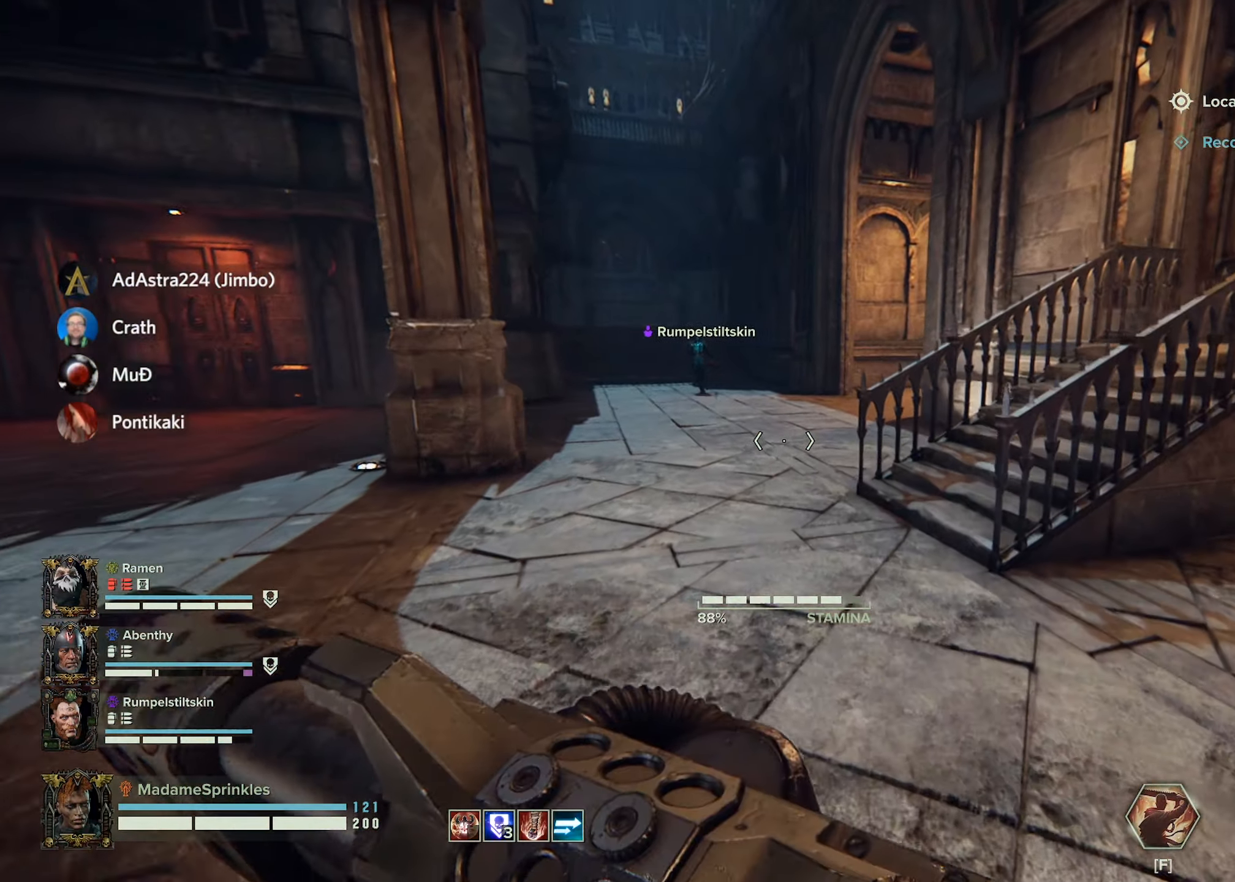
{"keys": ["shift", "w"], "mouse": [], "events": []}
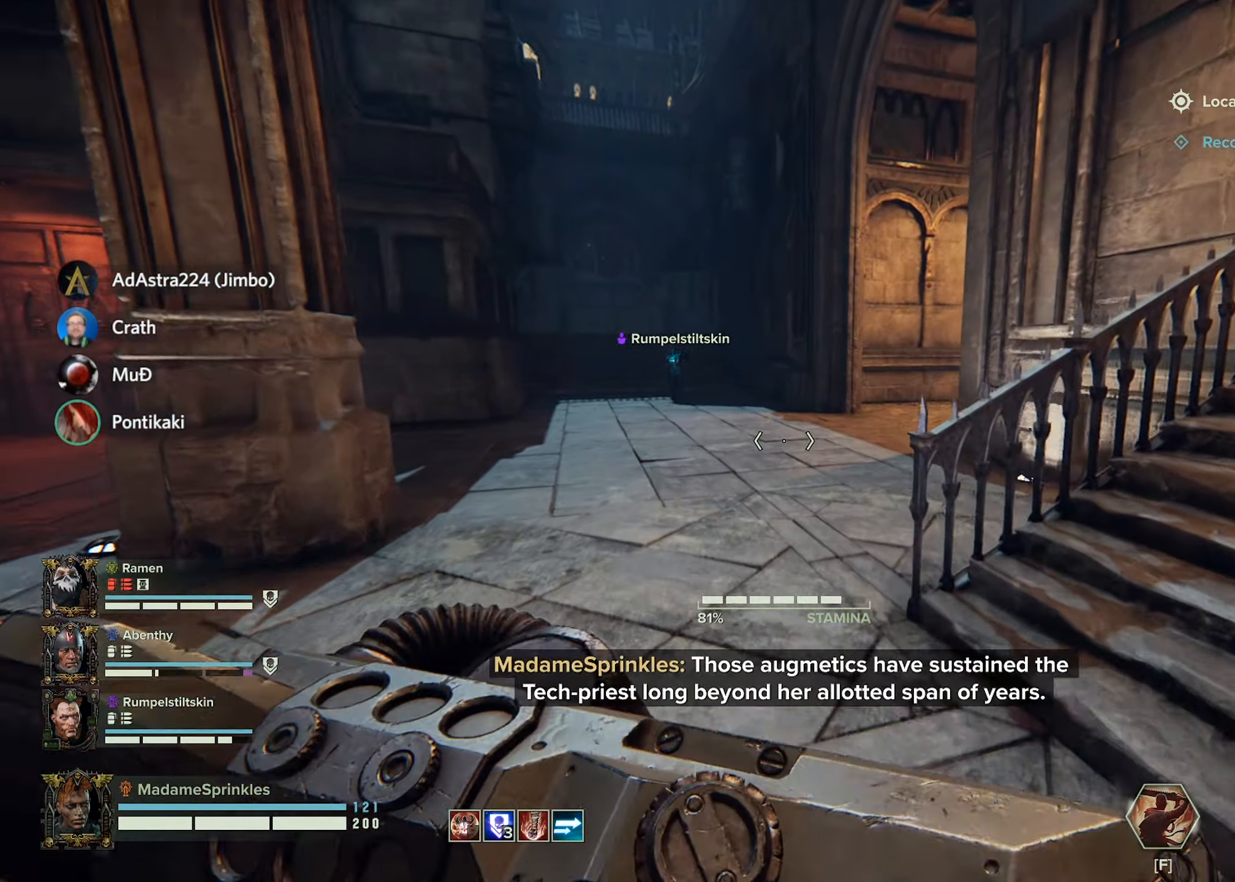
{"keys": ["shift", "w"], "mouse": [], "events": []}
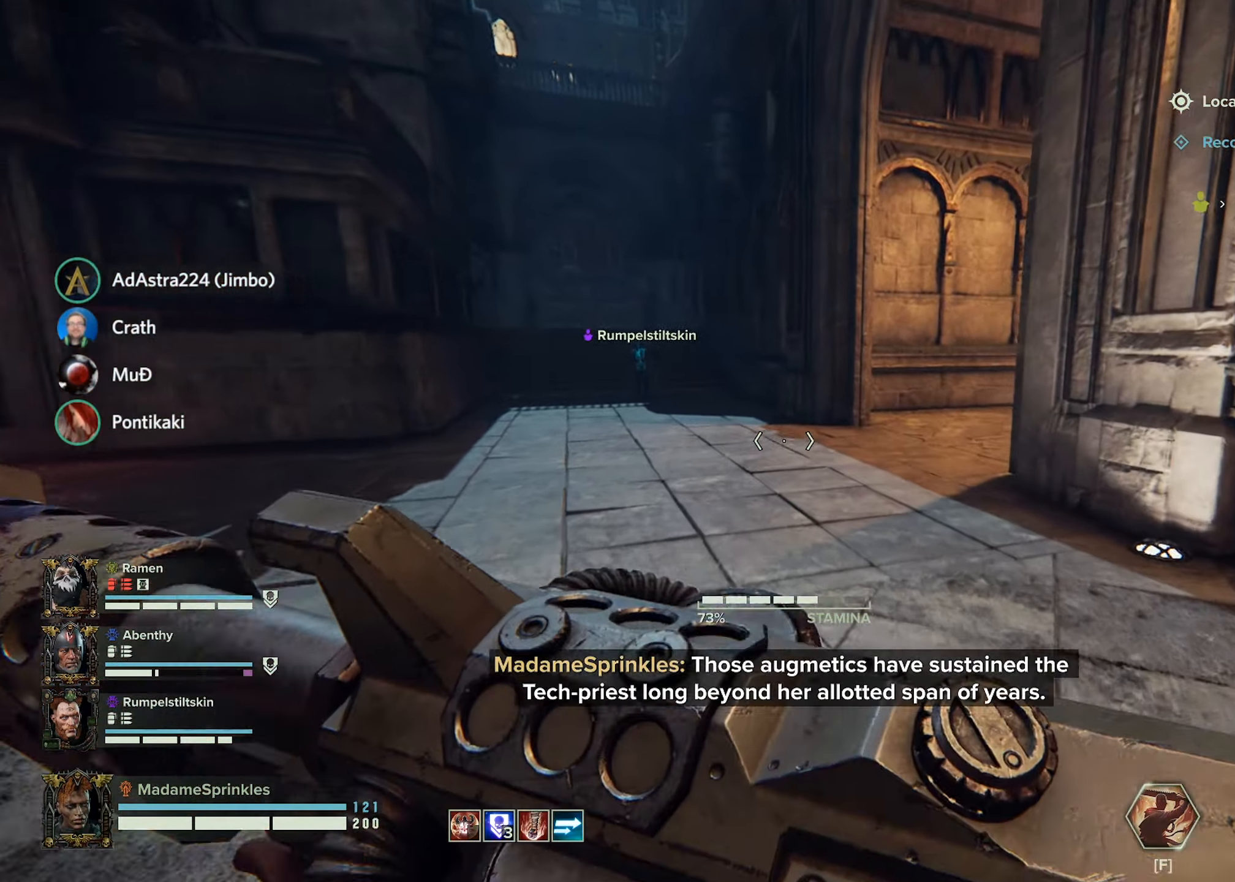
{"keys": ["shift", "w"], "mouse": [], "events": []}
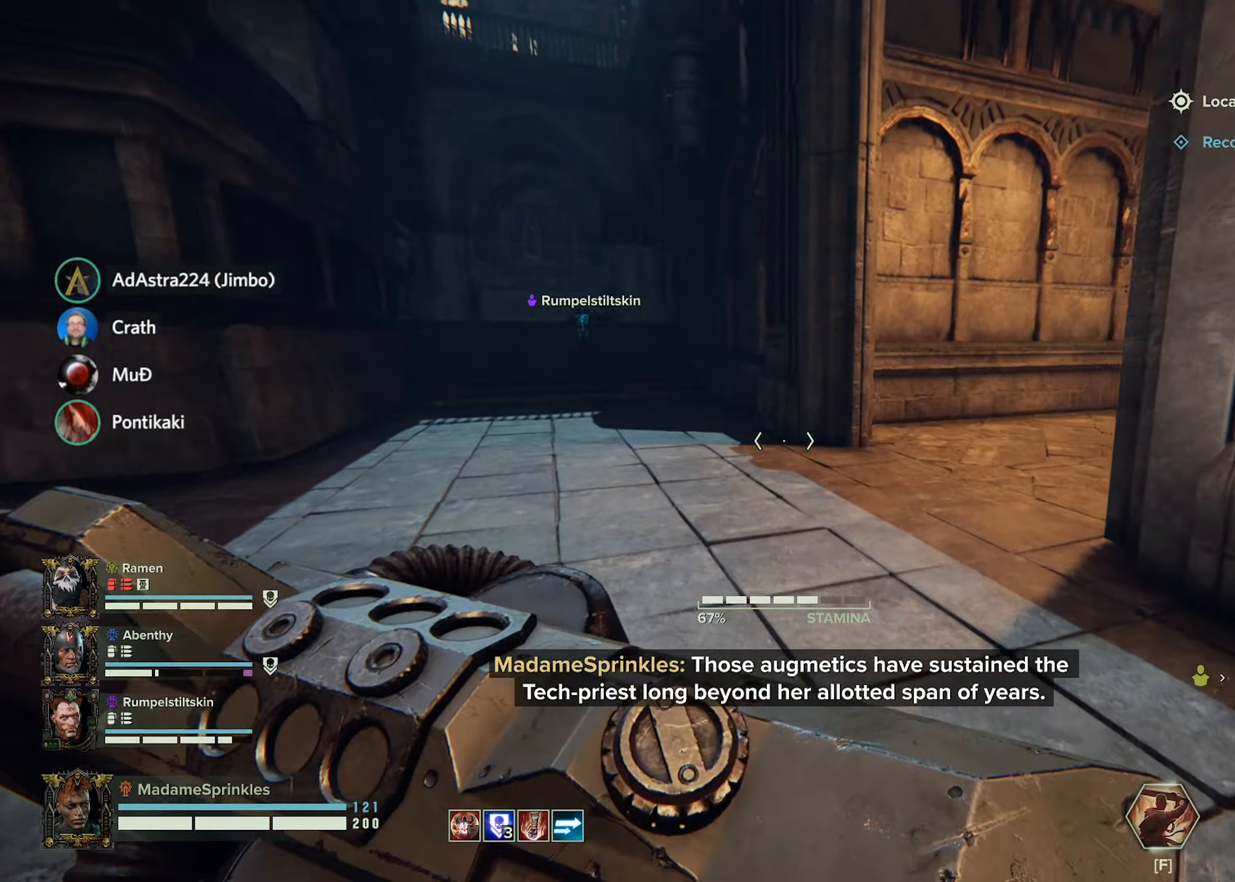
{"keys": ["a", "shift", "w"], "mouse": [], "events": [[251, "a", "down"]]}
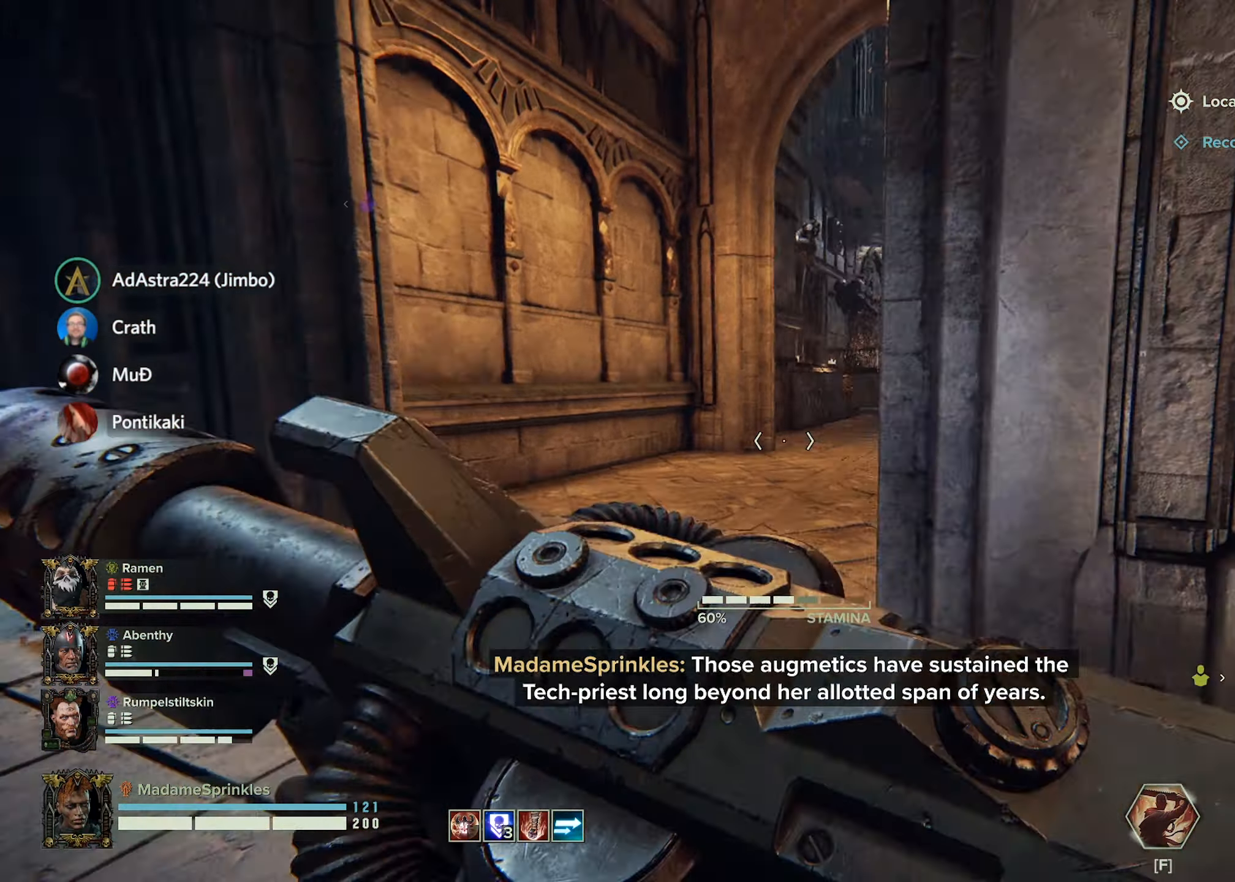
{"keys": ["a", "shift", "w"], "mouse": [], "events": []}
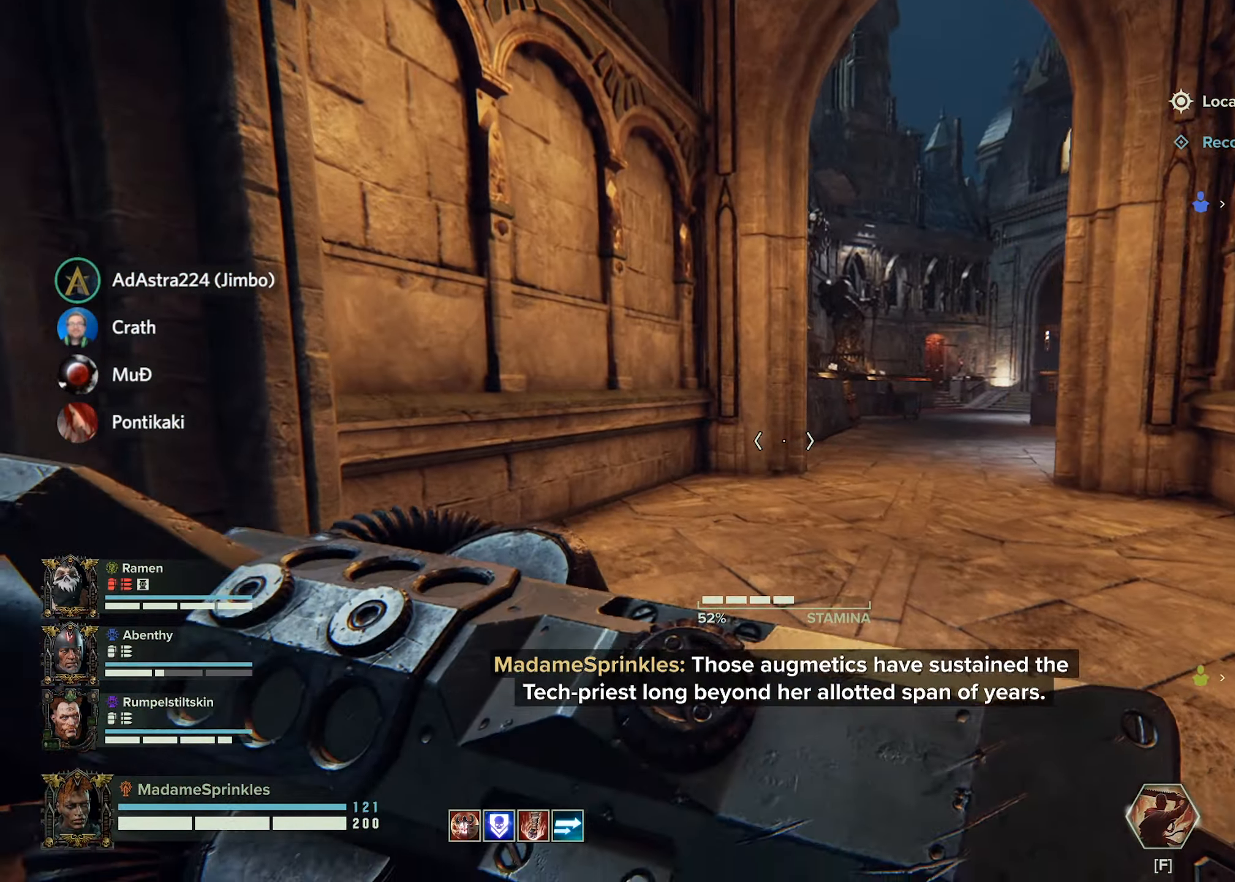
{"keys": ["shift", "w"], "mouse": [], "events": [[468, "a", "up"]]}
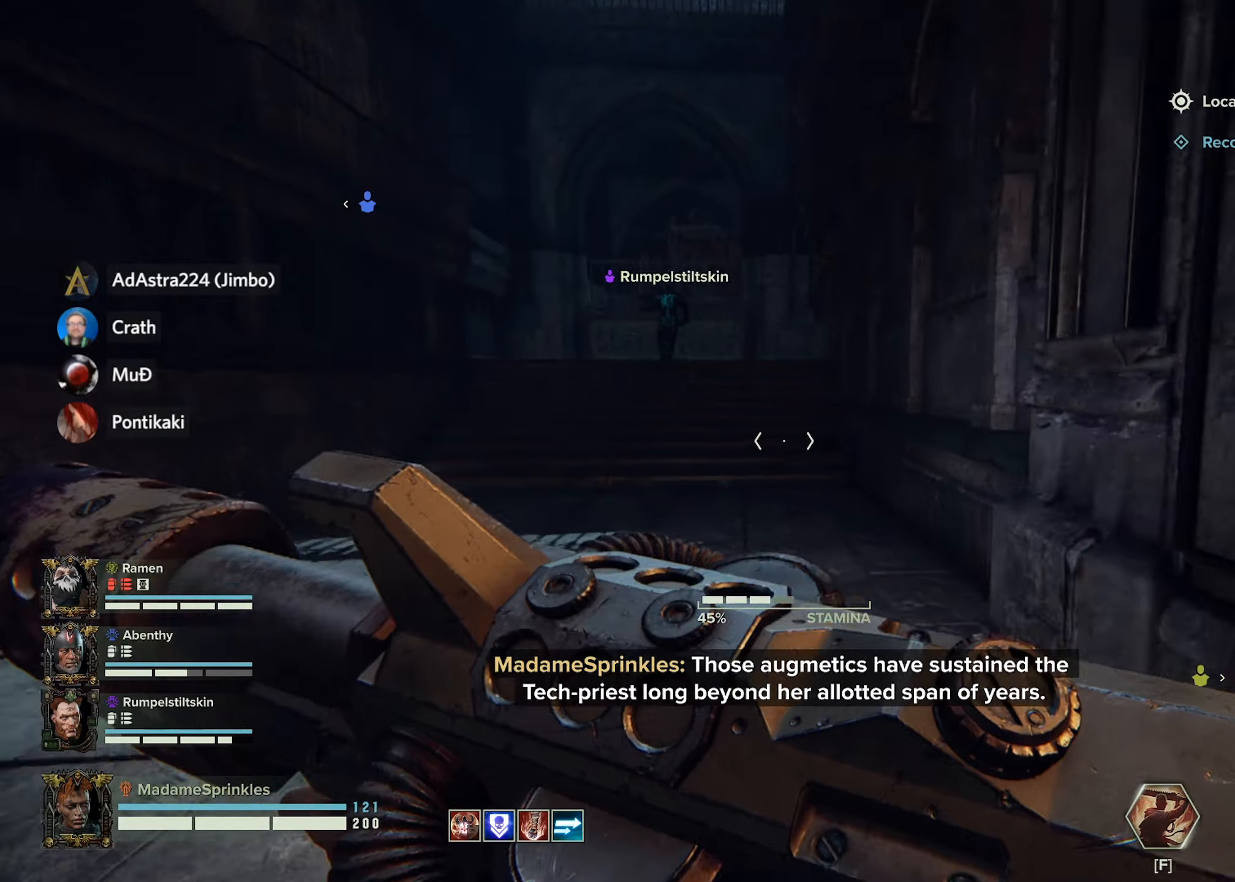
{"keys": ["shift", "w"], "mouse": [], "events": []}
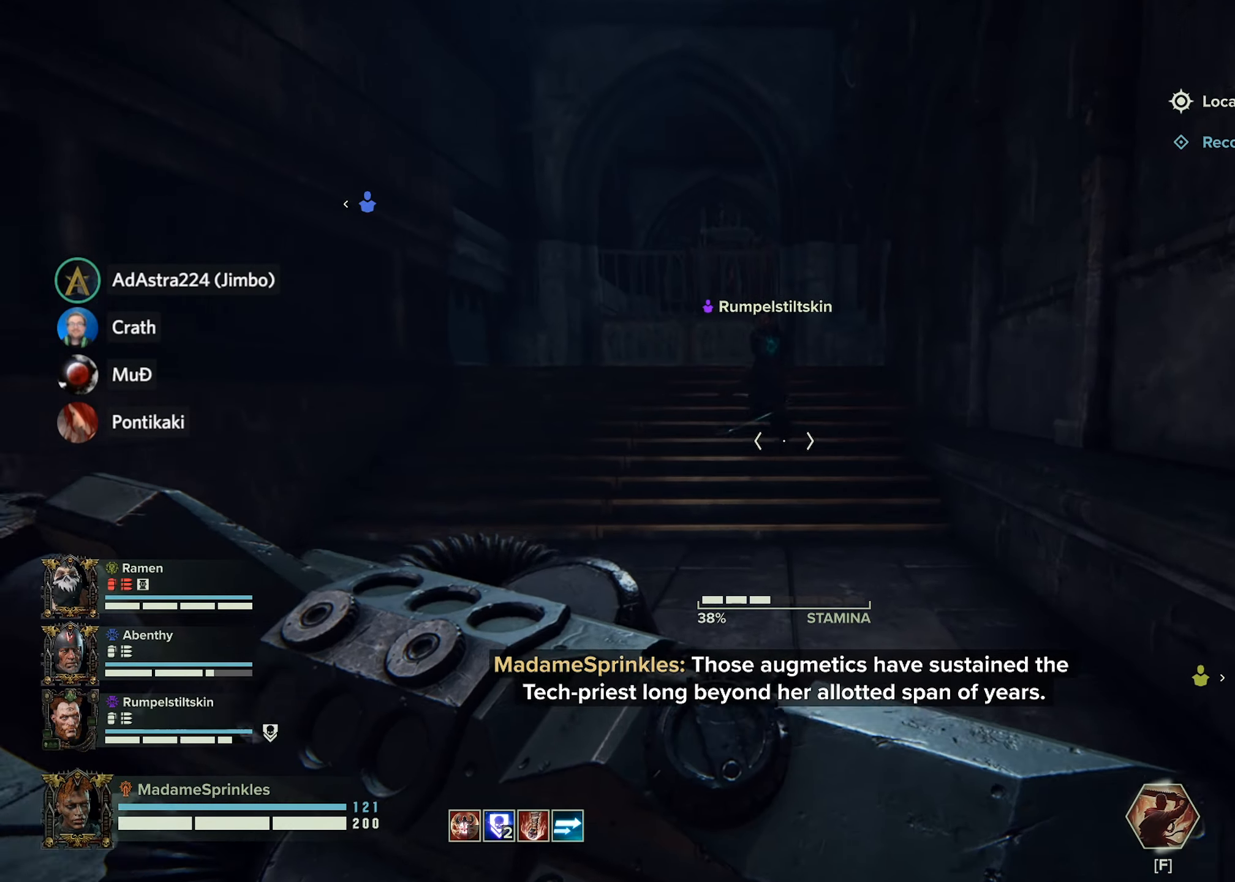
{"keys": ["shift", "w"], "mouse": [], "events": []}
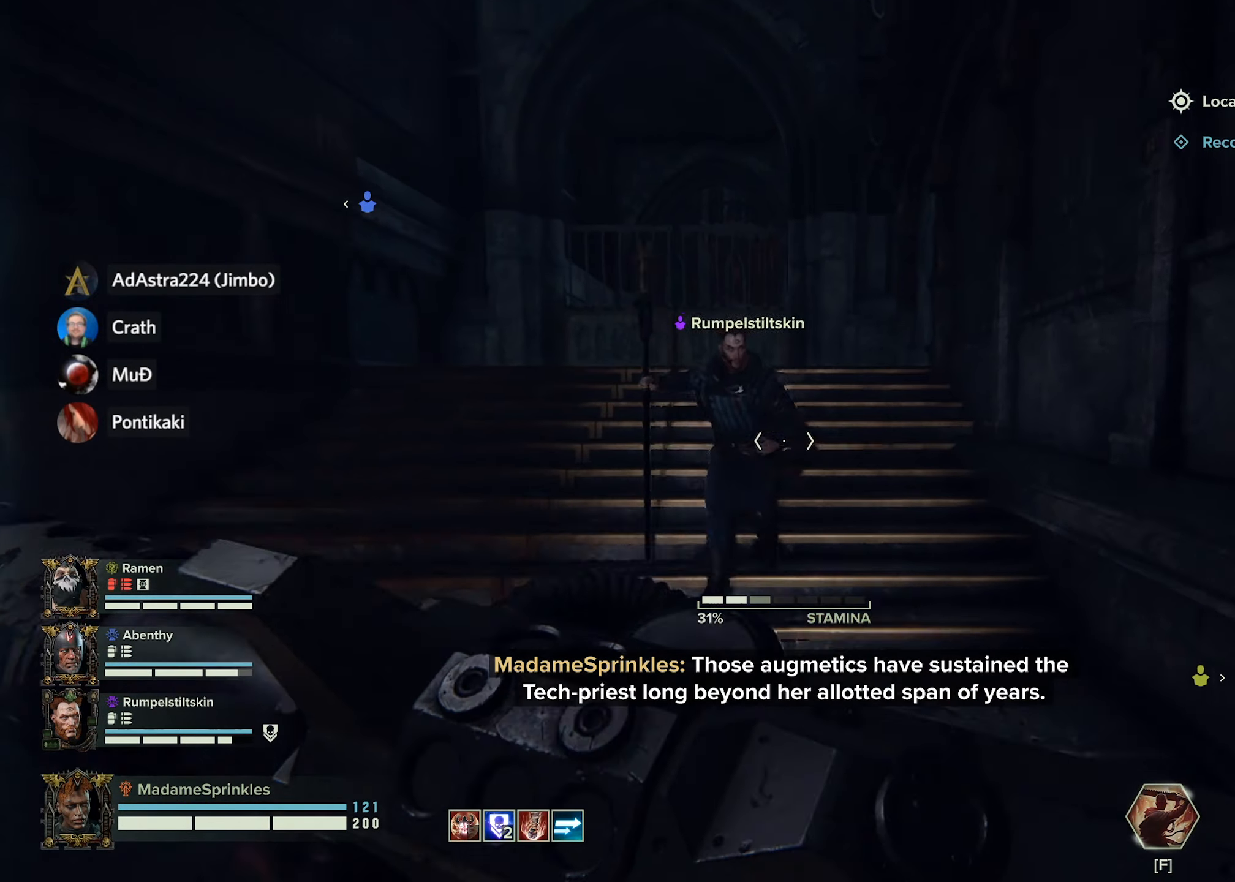
{"keys": ["shift", "w"], "mouse": [], "events": []}
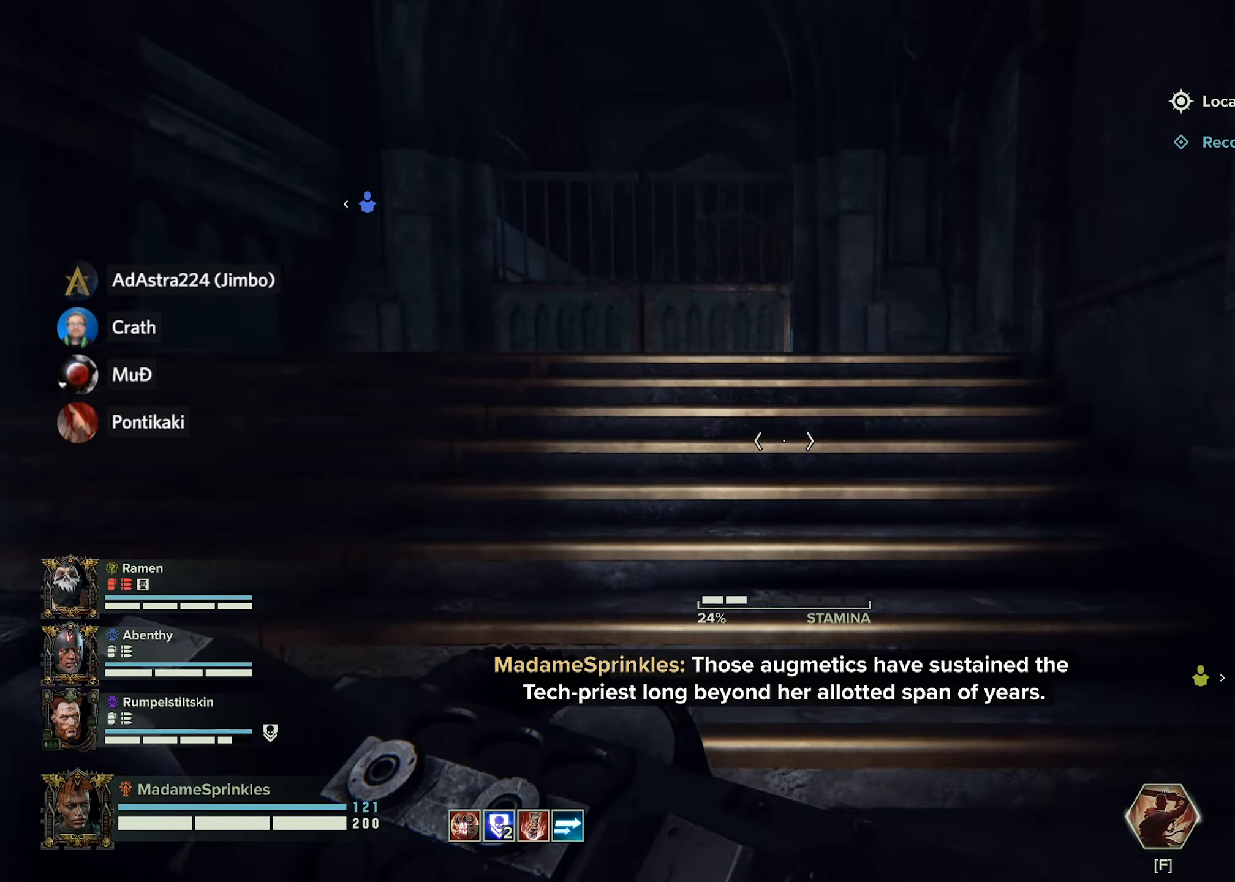
{"keys": ["a", "shift", "w"], "mouse": [], "events": [[433, "a", "down"]]}
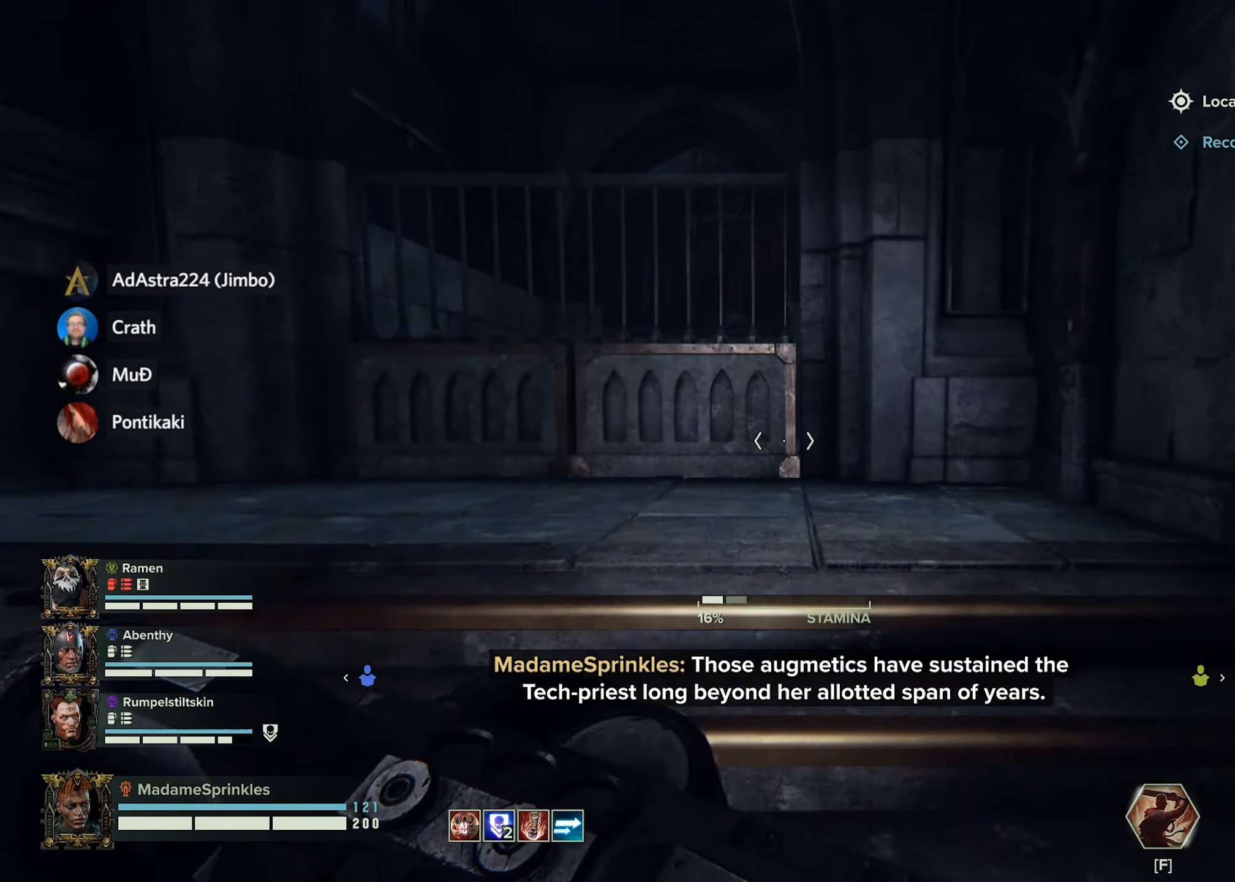
{"keys": ["d", "shift", "w"], "mouse": [], "events": [[384, "a", "up"], [384, "d", "down"]]}
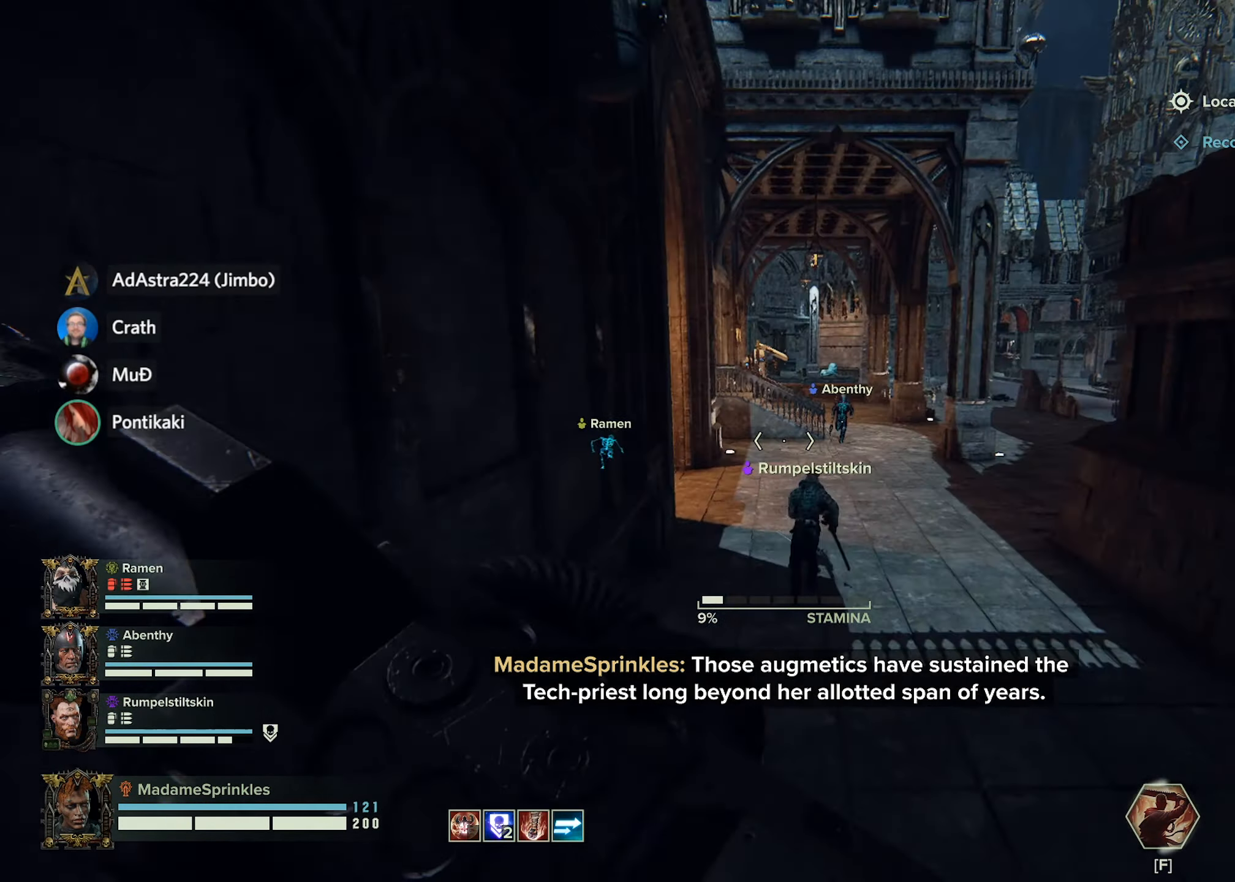
{"keys": ["shift", "w"], "mouse": [], "events": [[100, "d", "up"]]}
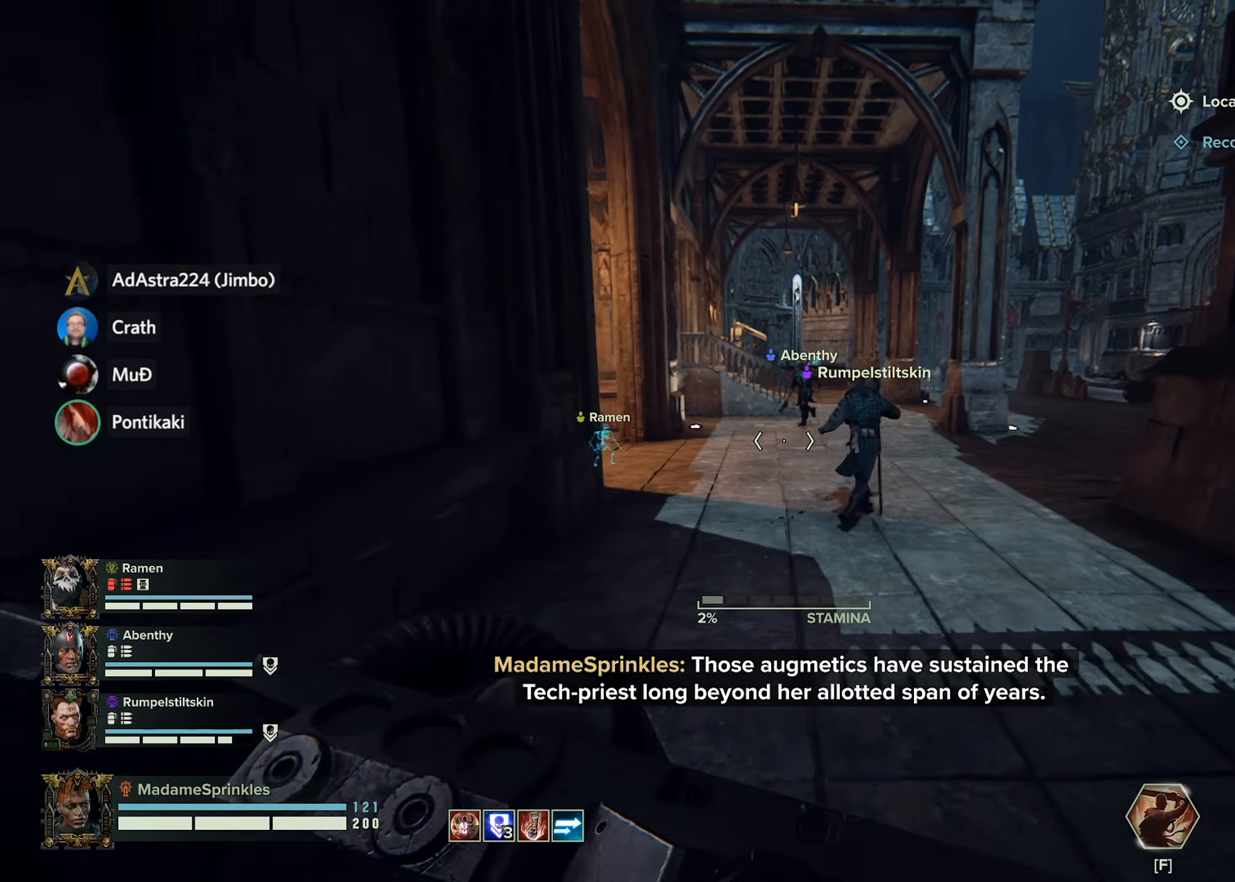
{"keys": ["shift", "w"], "mouse": [], "events": []}
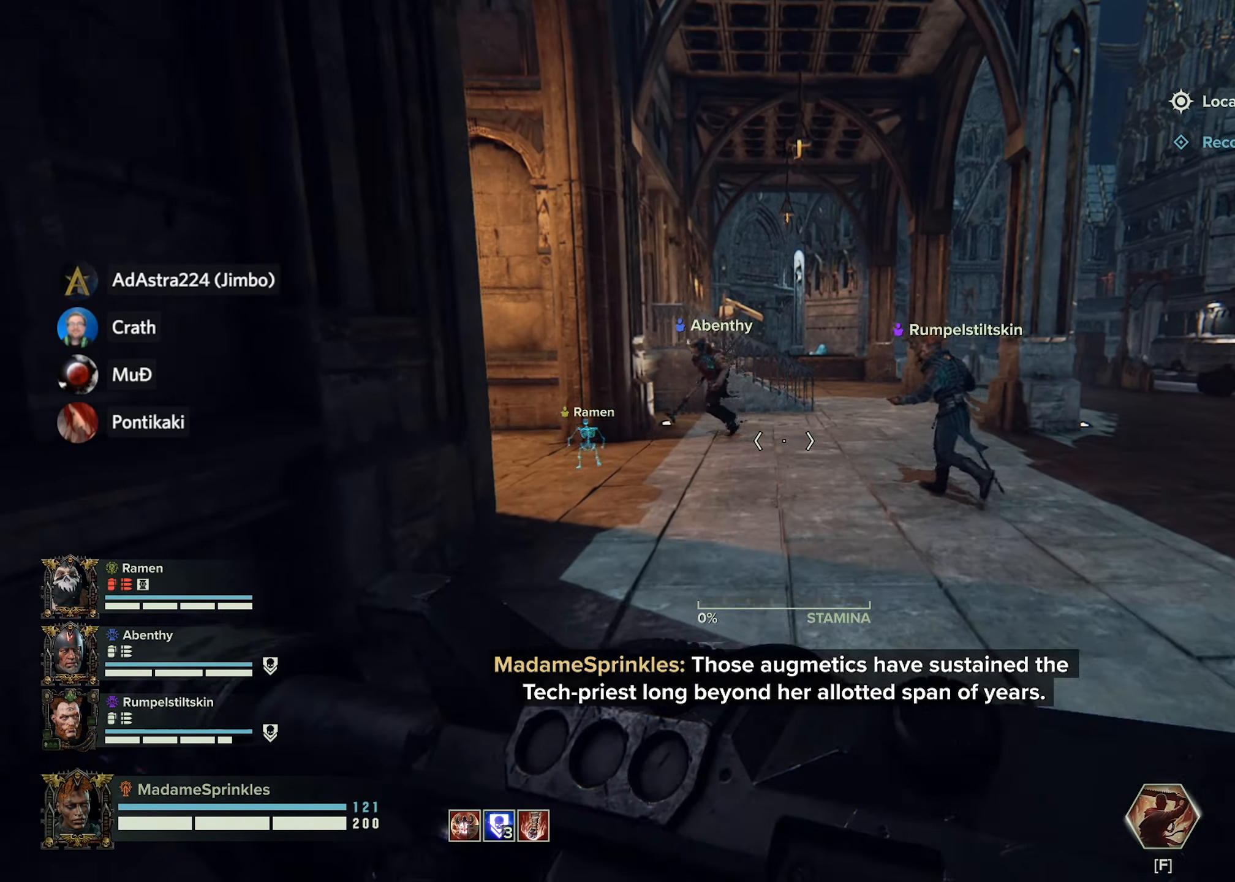
{"keys": ["shift", "w"], "mouse": [], "events": []}
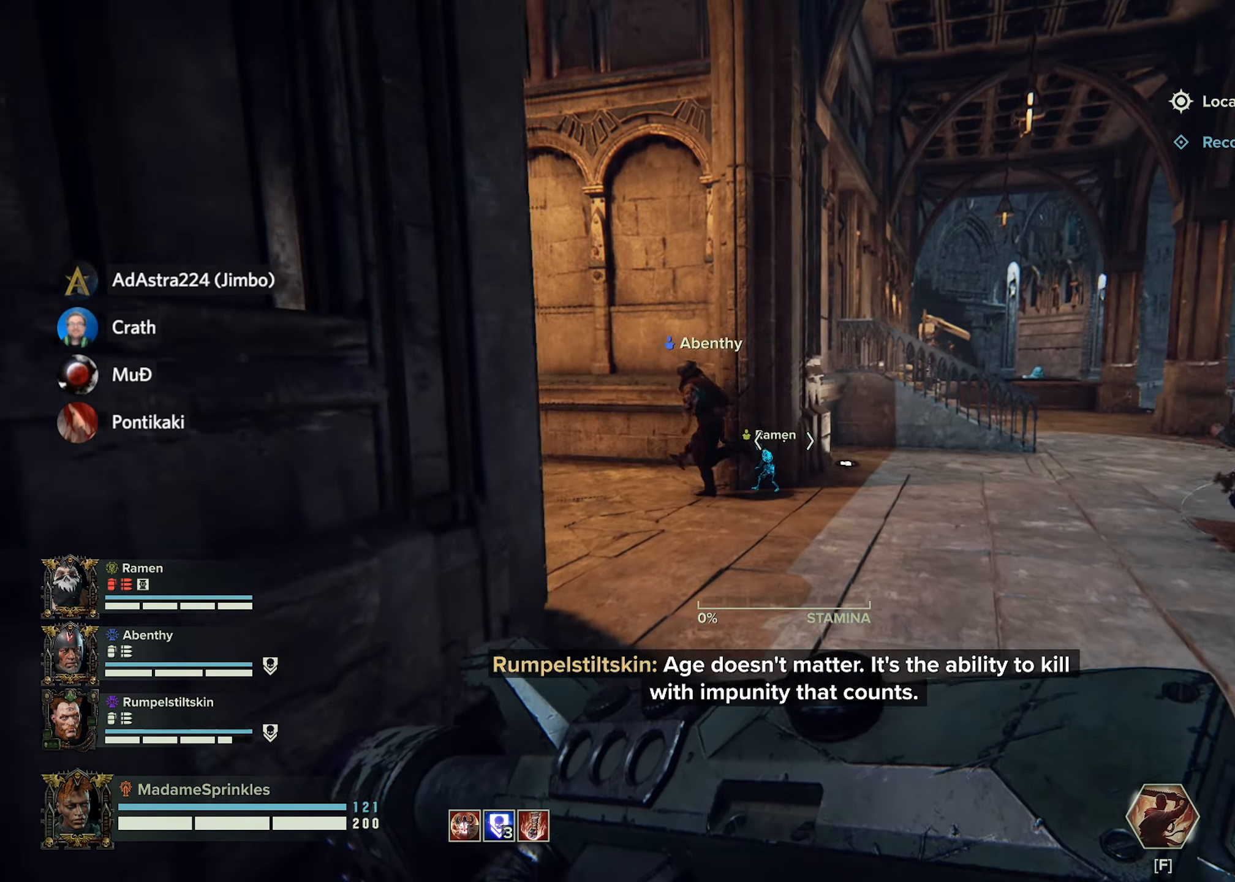
{"keys": ["shift", "w"], "mouse": [], "events": []}
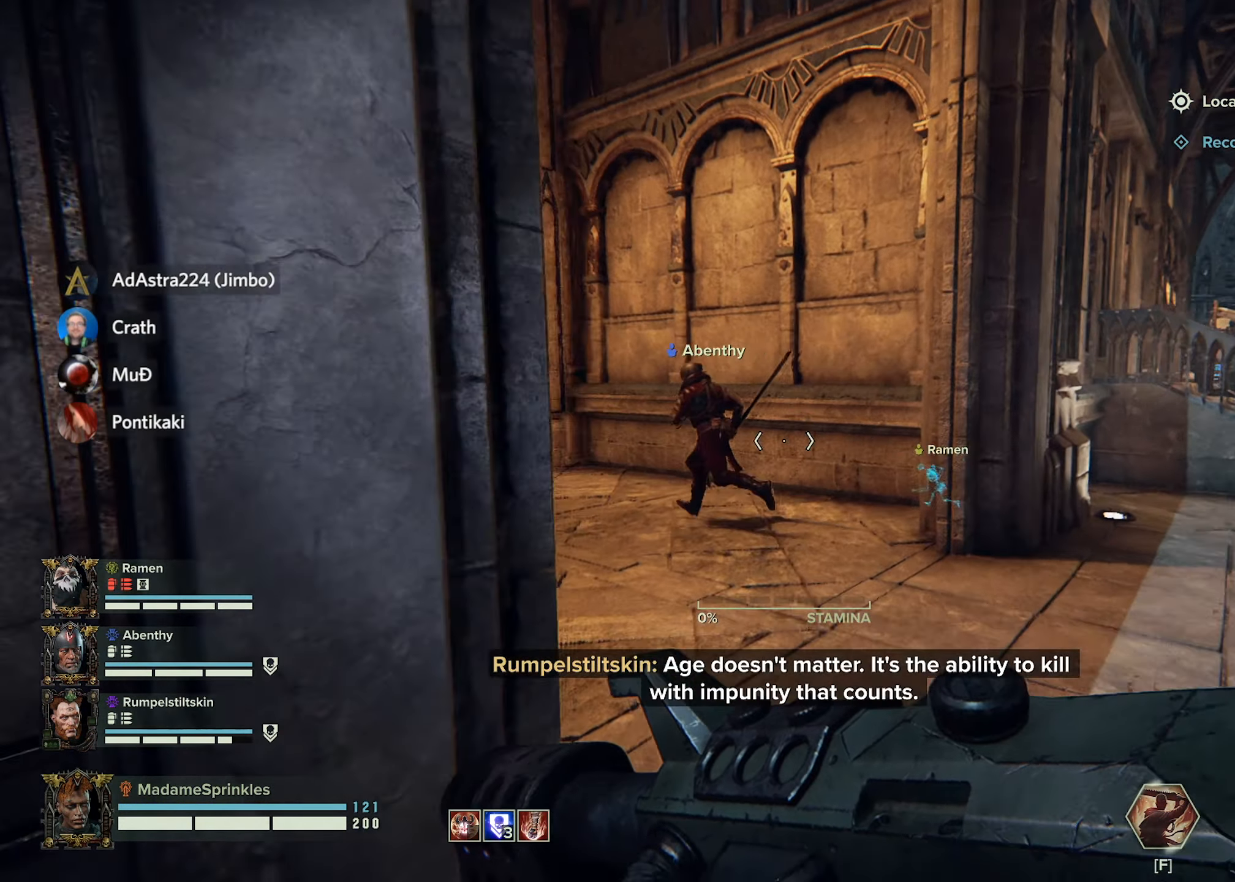
{"keys": ["shift", "w"], "mouse": [], "events": []}
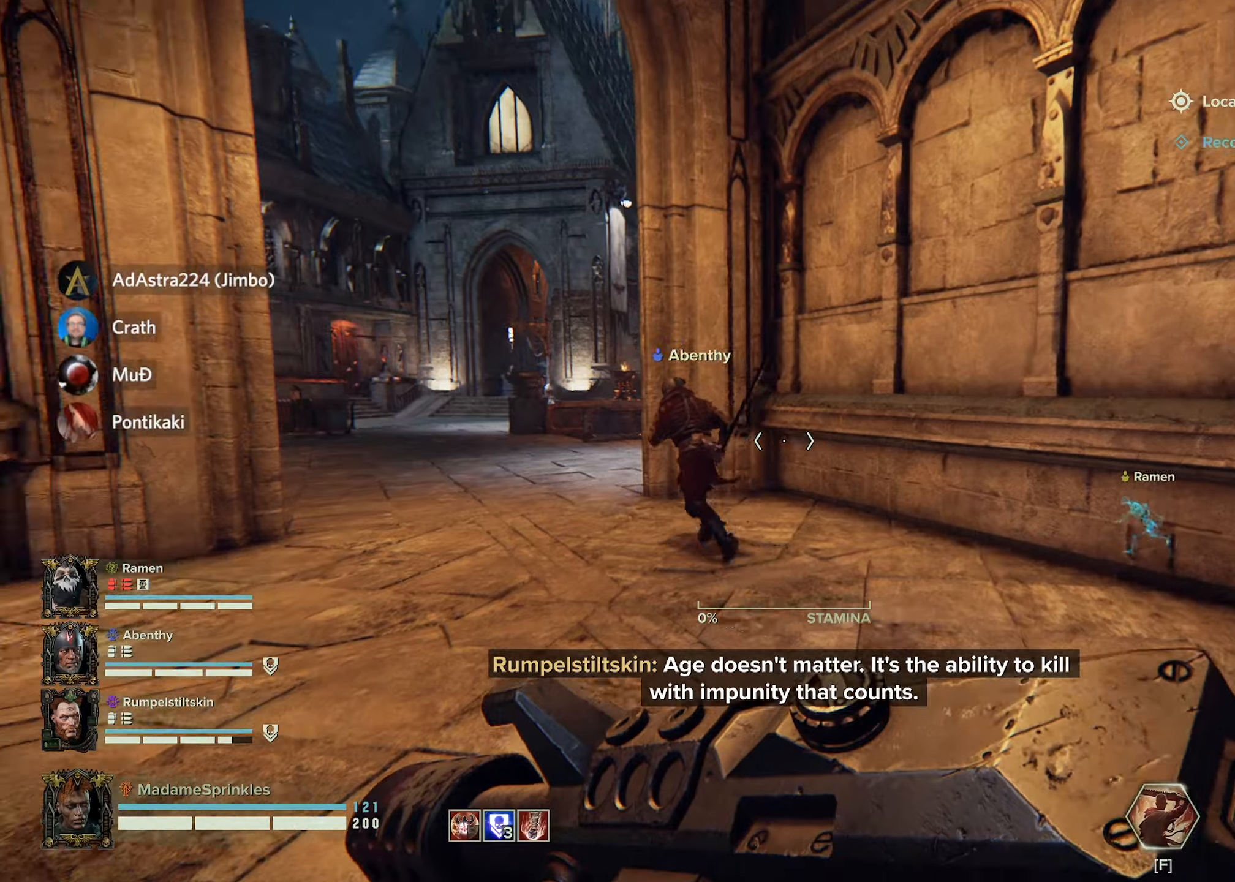
{"keys": ["shift", "w"], "mouse": [], "events": []}
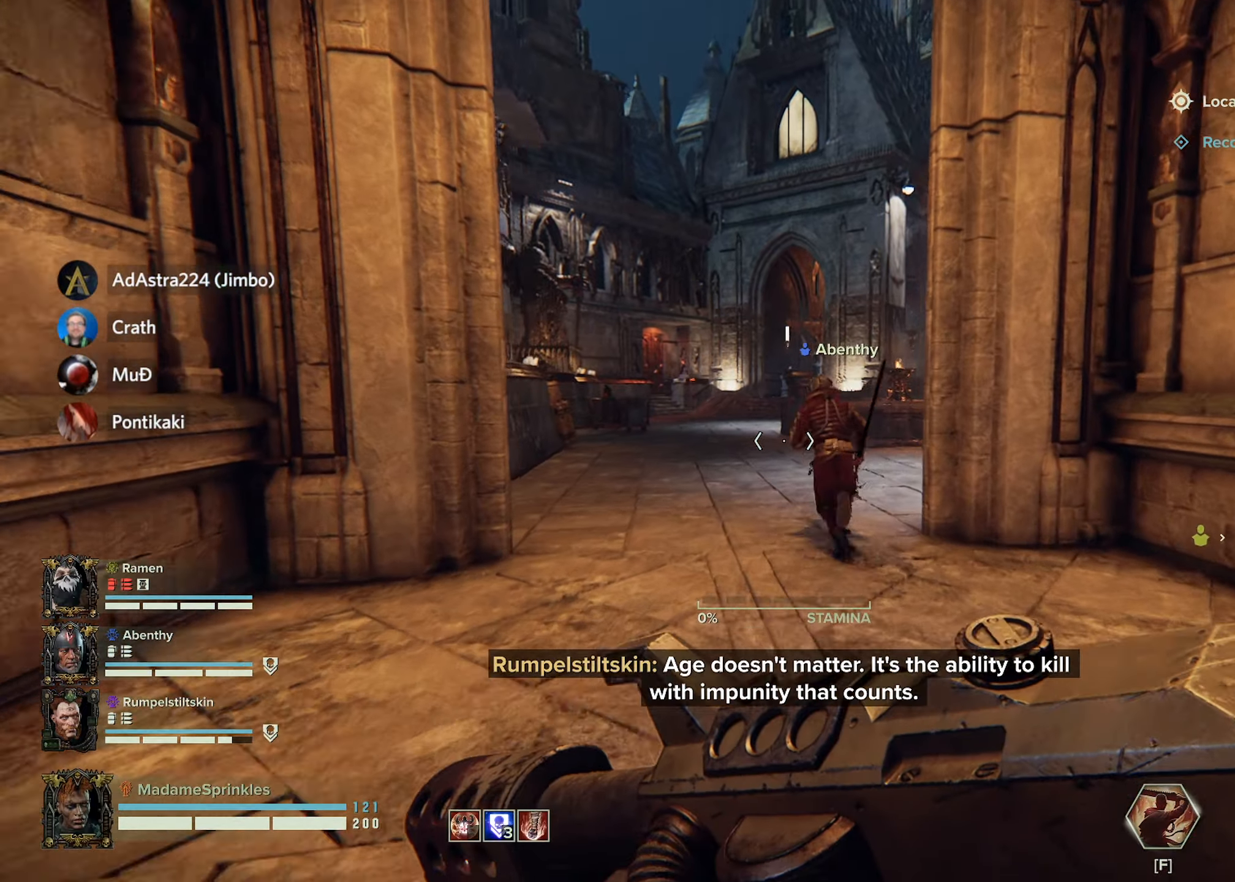
{"keys": ["shift", "w"], "mouse": [], "events": []}
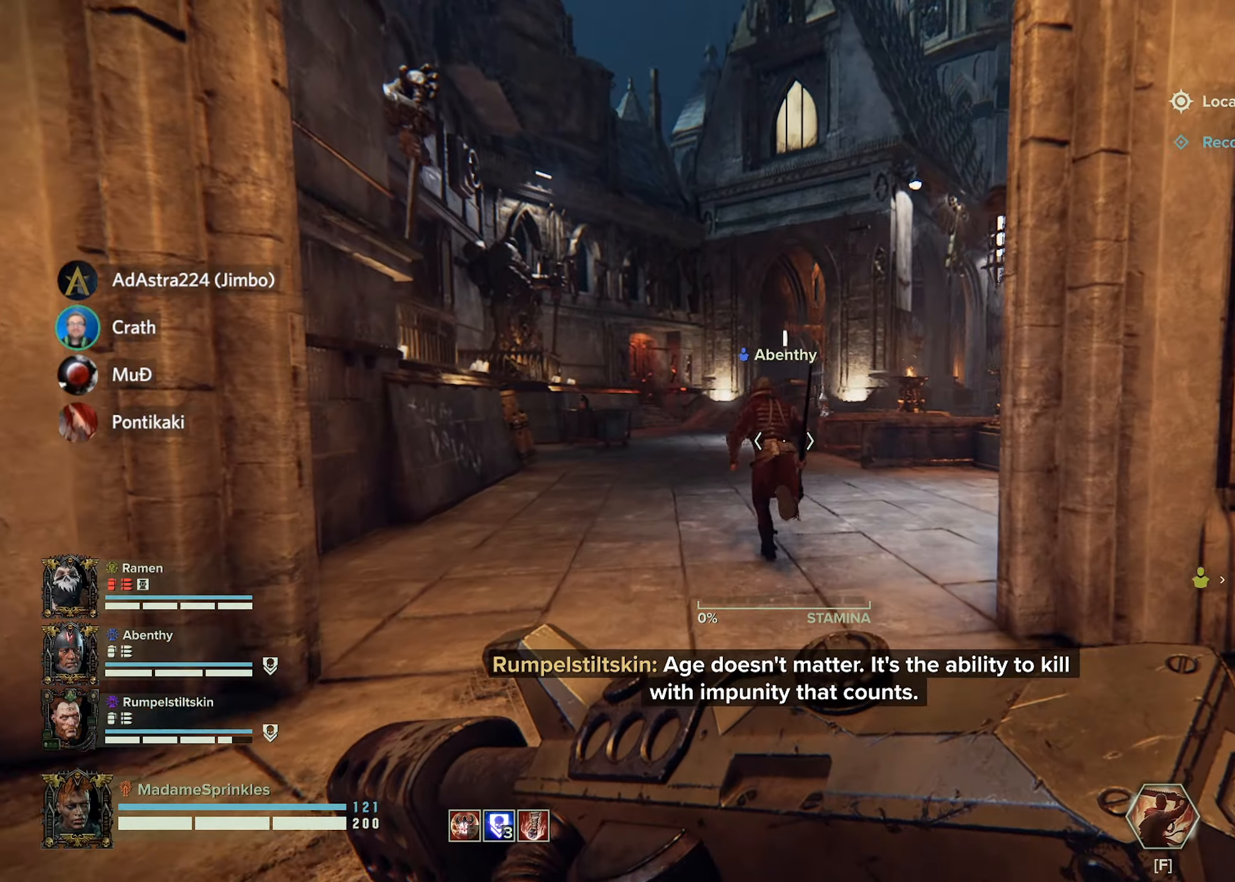
{"keys": ["shift", "w"], "mouse": [], "events": []}
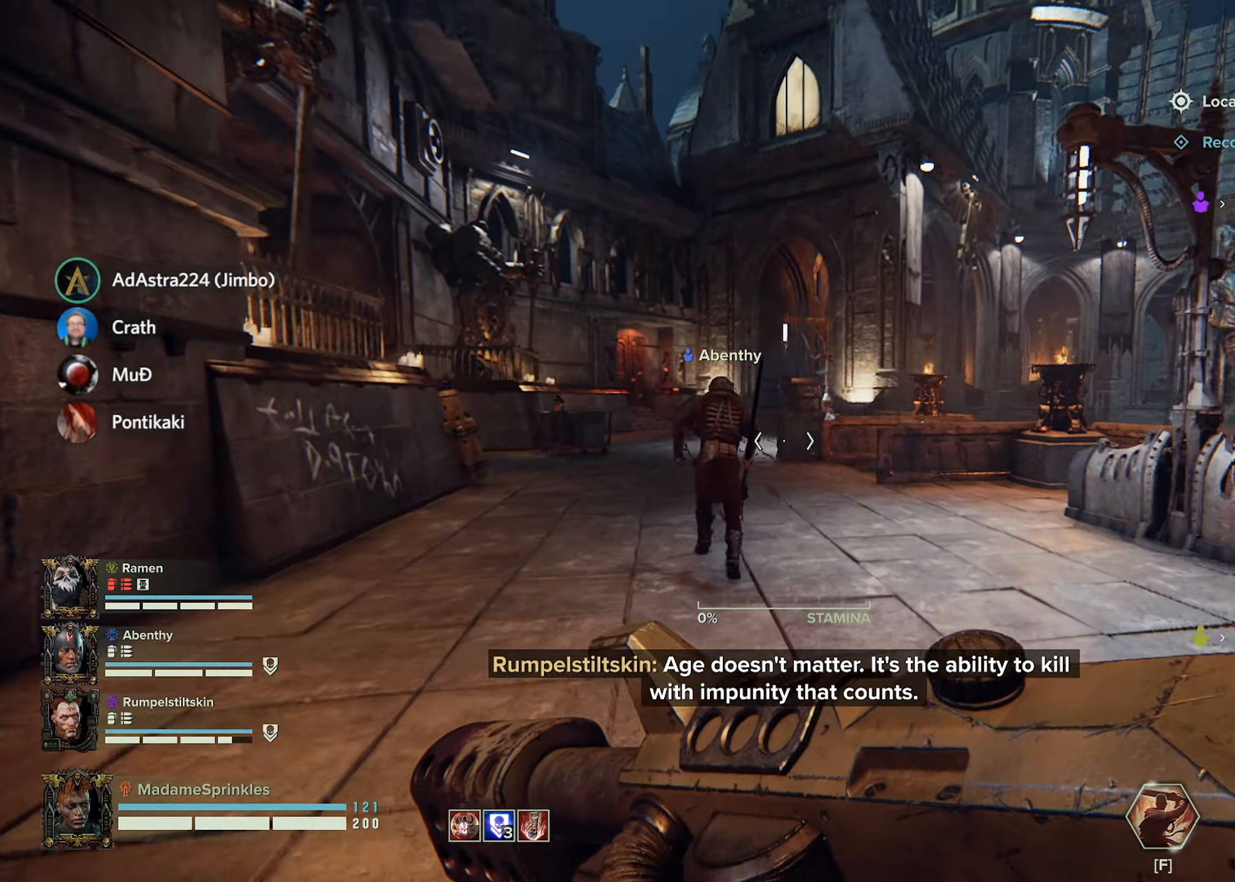
{"keys": ["a", "shift", "w"], "mouse": [], "events": [[150, "a", "down"]]}
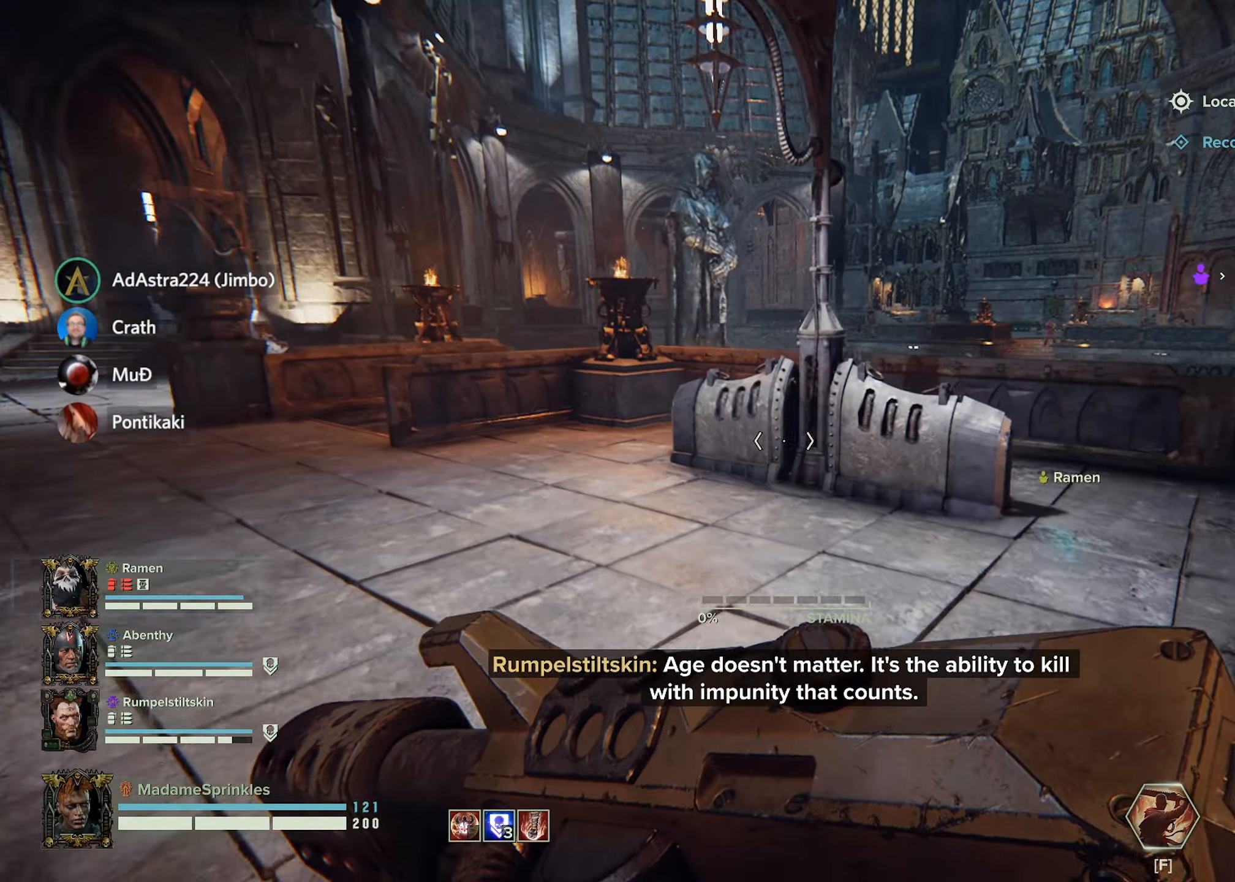
{"keys": ["a", "shift", "w"], "mouse": [], "events": []}
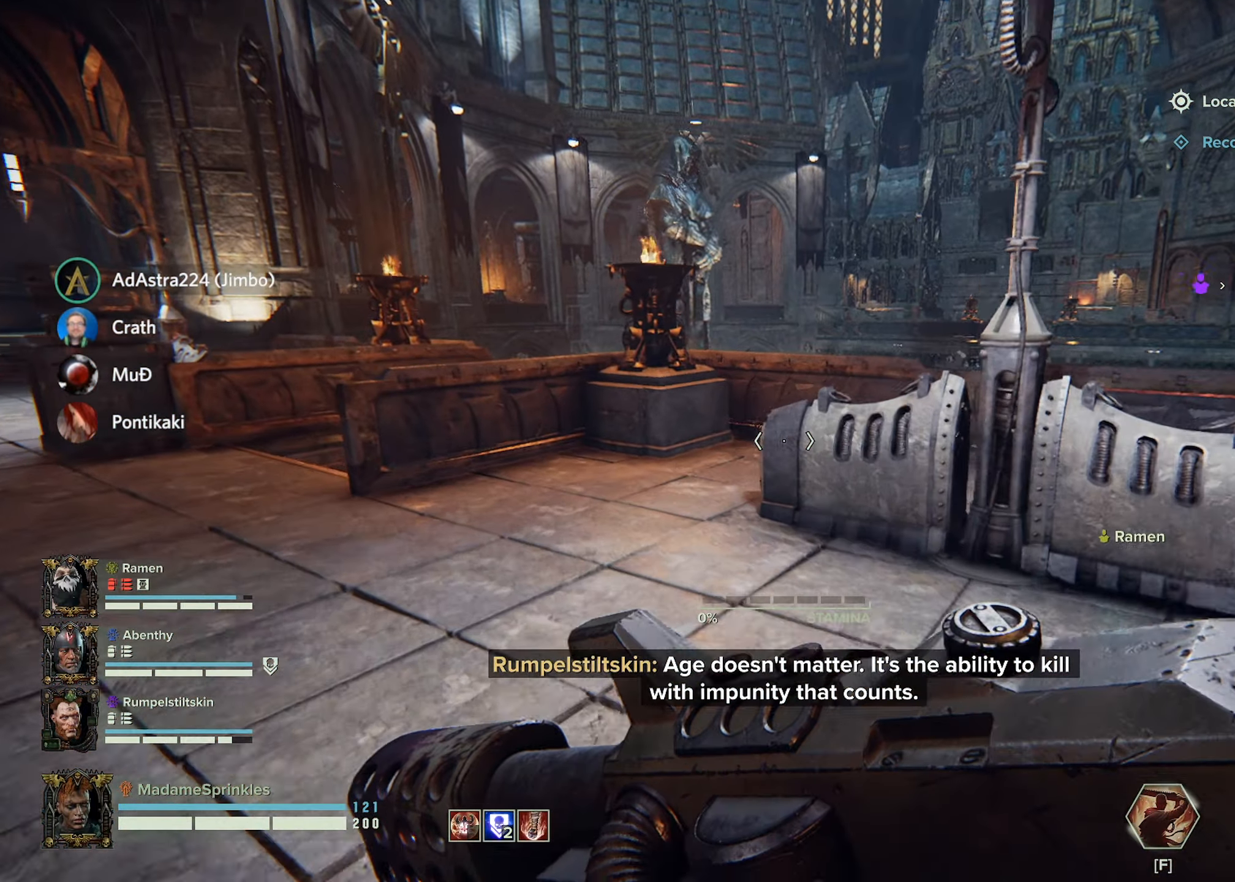
{"keys": ["shift", "w"], "mouse": [], "events": [[267, "a", "up"]]}
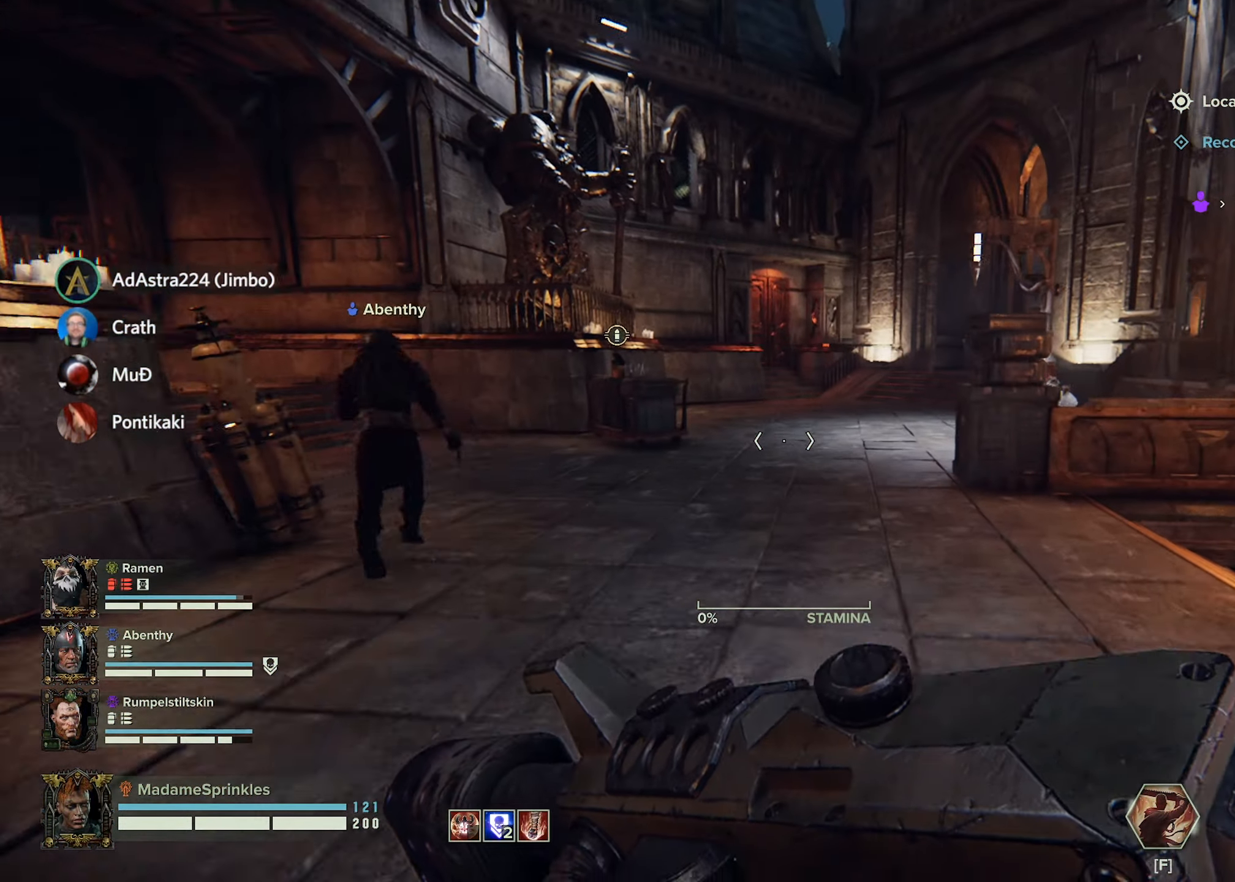
{"keys": ["shift", "w"], "mouse": [], "events": []}
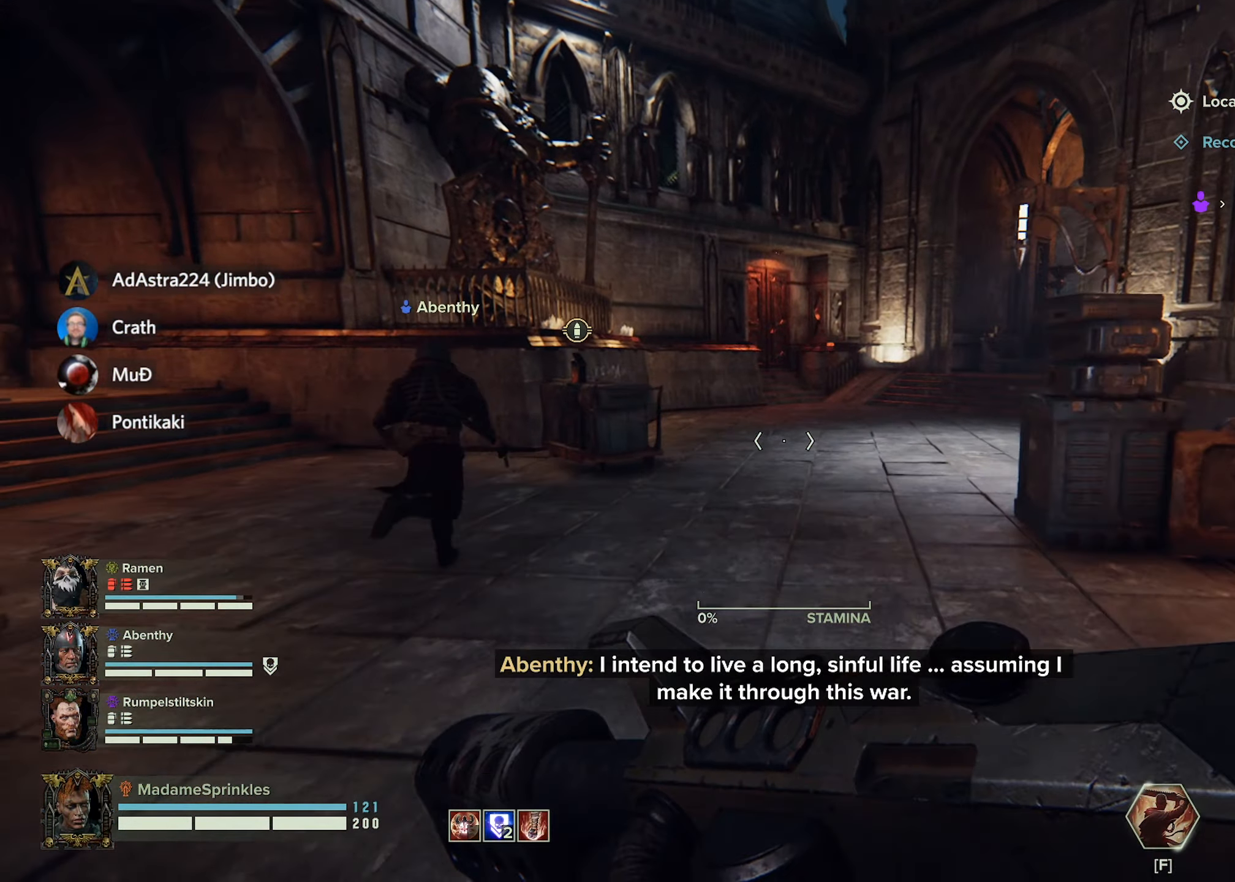
{"keys": ["shift", "w"], "mouse": [], "events": []}